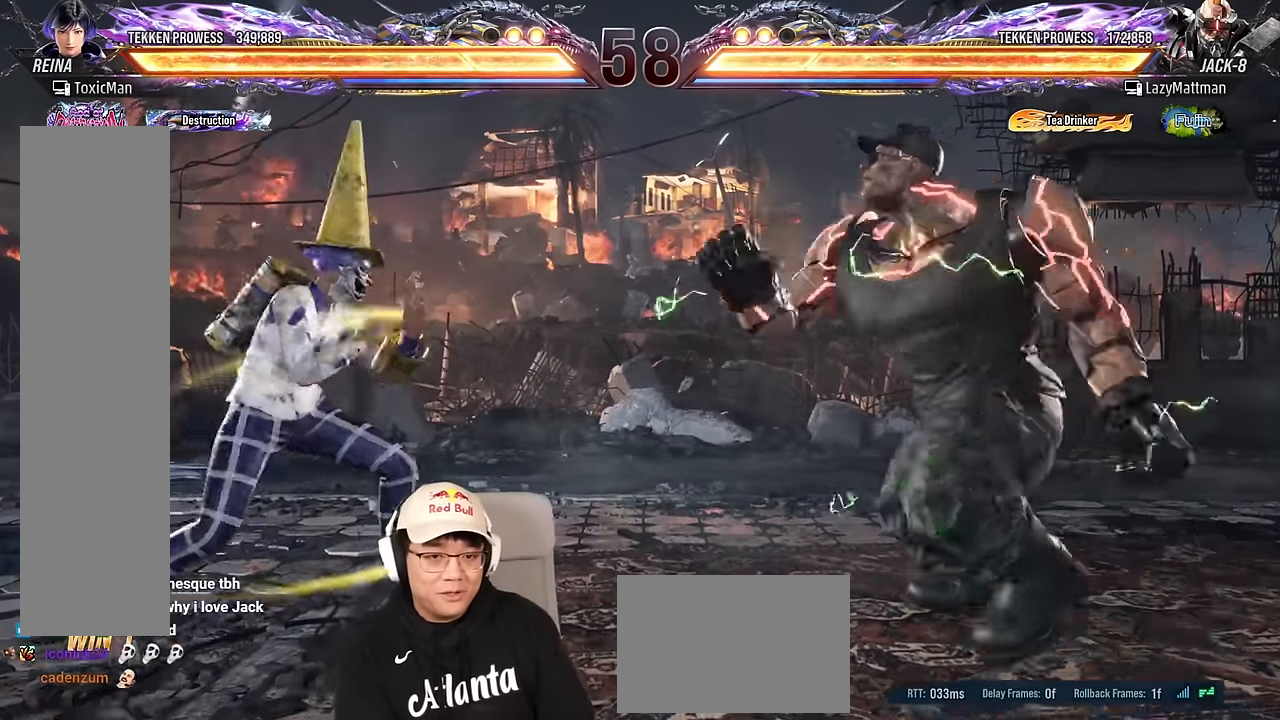
Gameplay with a controller (arcade stick); each line is a JSON object with the inputs held at the frame after it. "events" lists button and stick changes between this image and that frame as [ms after this image, input, new state], when the widget could be followed in between. Not read: L3 R3 other_buttons.
{"buttons": [], "left_stick": "left", "events": [[33, "left_stick", "center"], [133, "left_stick", "left"], [200, "left_stick", "center"], [266, "left_stick", "left"]]}
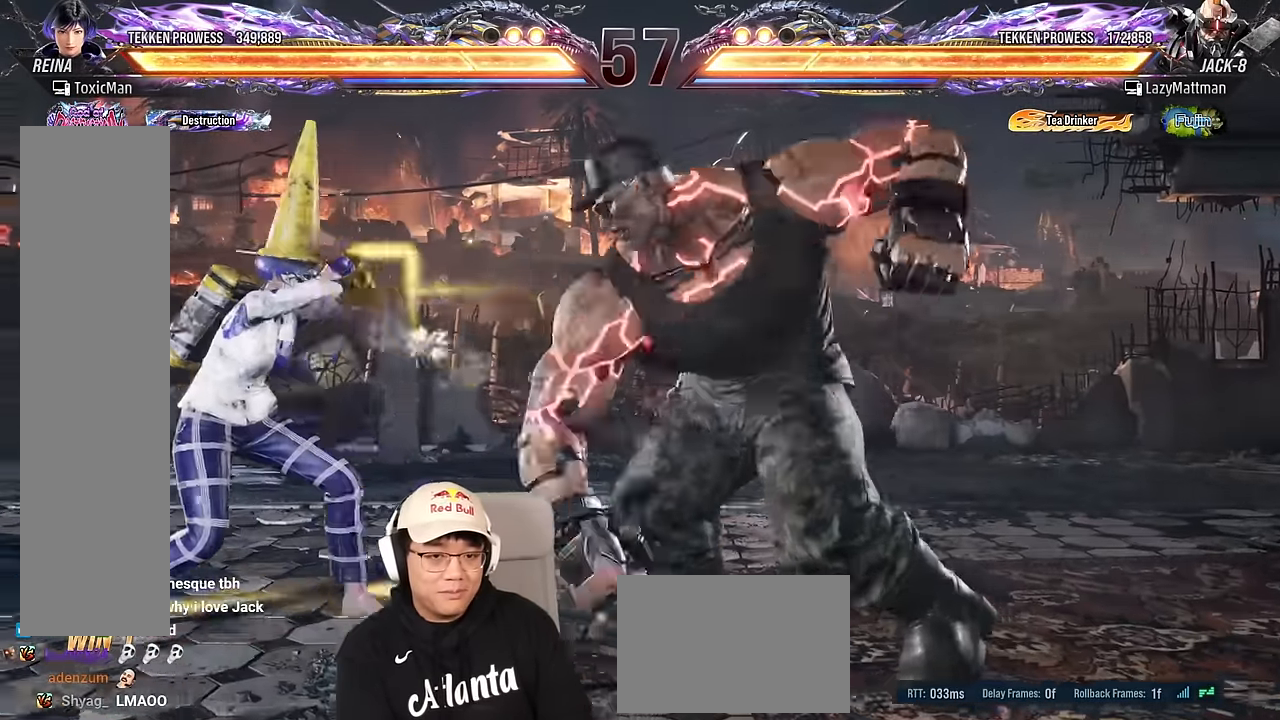
{"buttons": [], "left_stick": "center", "events": [[200, "left_stick", "center"], [416, "left_stick", "left"], [500, "left_stick", "center"]]}
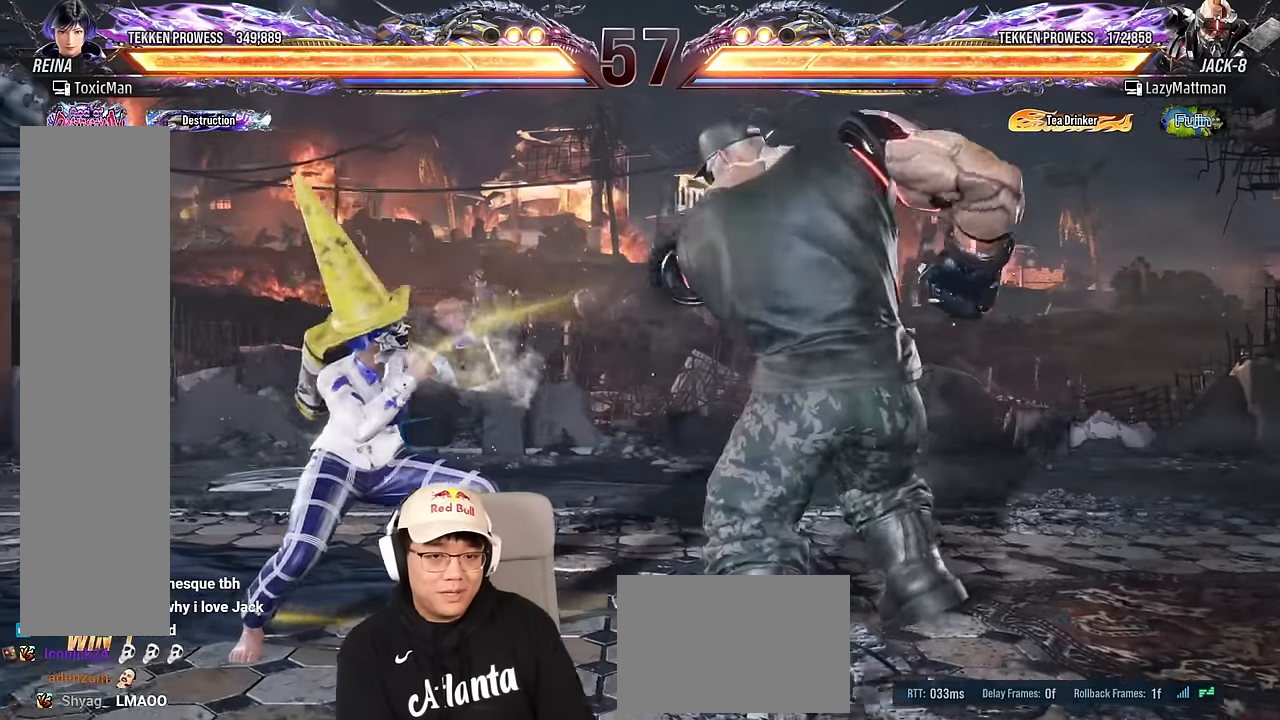
{"buttons": [], "left_stick": "center", "events": [[66, "left_stick", "left"], [233, "left_stick", "down-left"], [466, "left_stick", "center"]]}
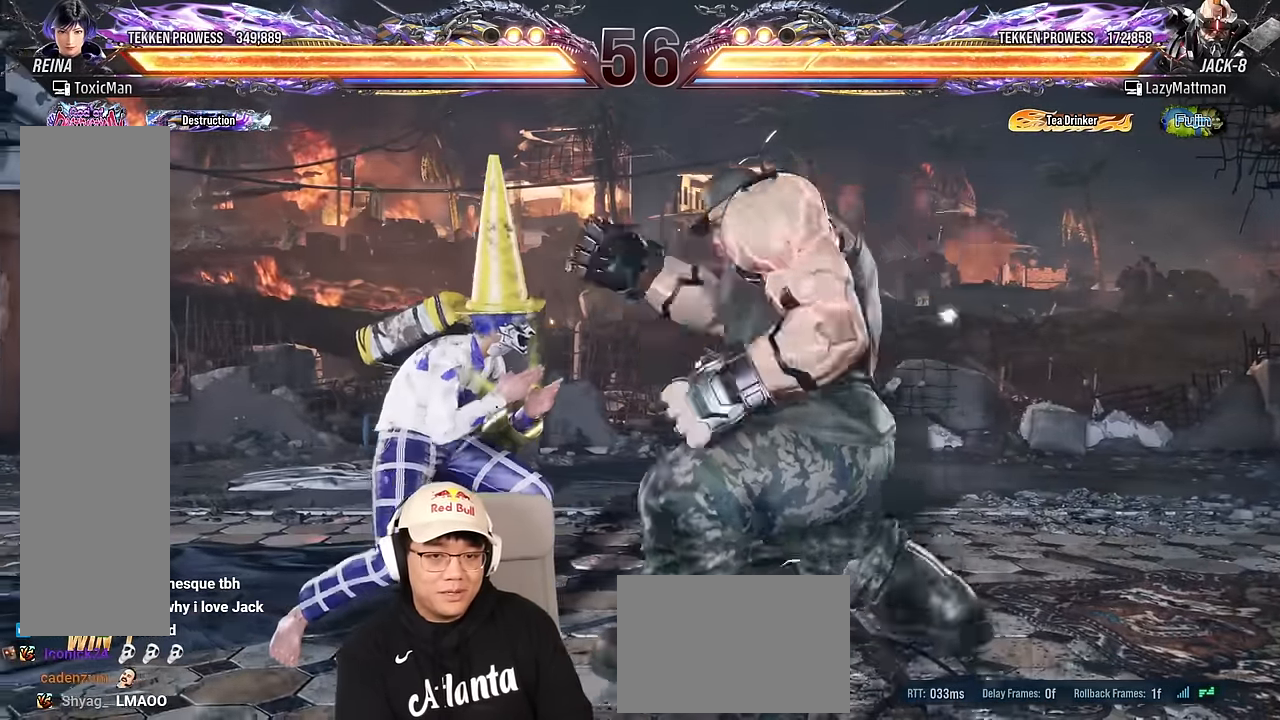
{"buttons": [], "left_stick": "center", "events": [[16, "left_stick", "left"], [350, "left_stick", "center"]]}
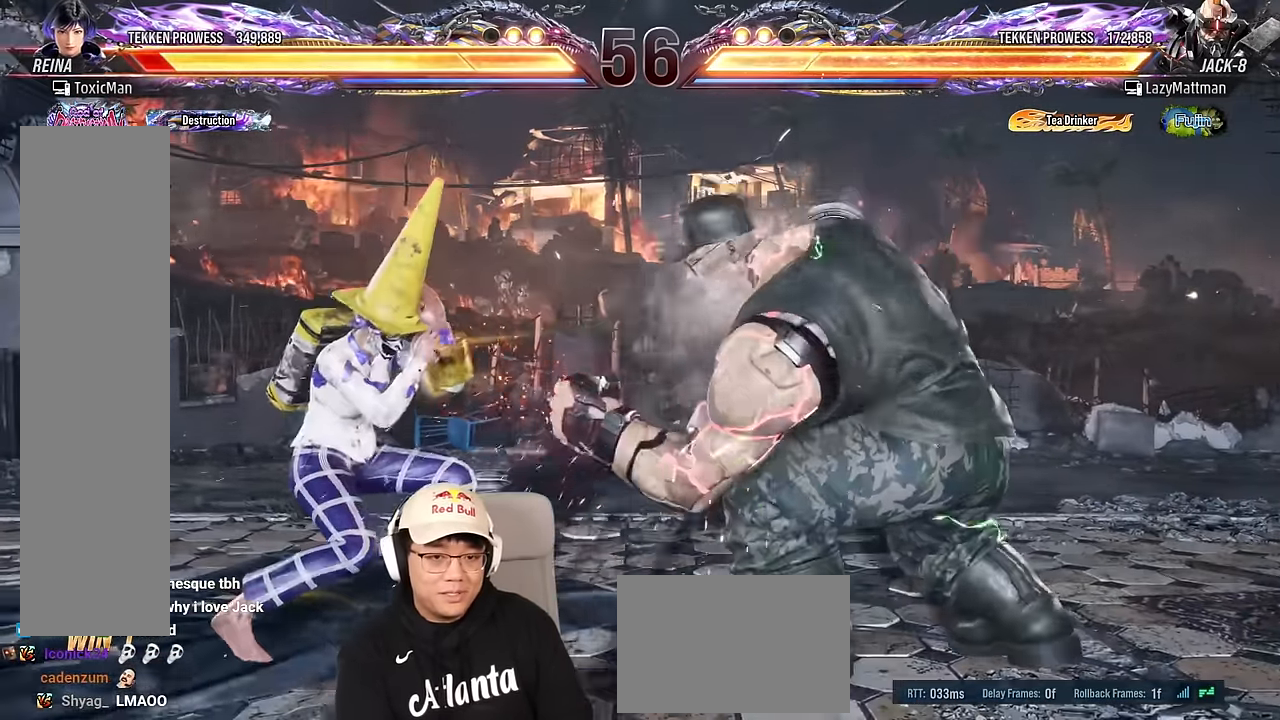
{"buttons": [], "left_stick": "right", "events": [[66, "left_stick", "down"], [133, "left_stick", "center"], [200, "left_stick", "down"], [466, "left_stick", "right"]]}
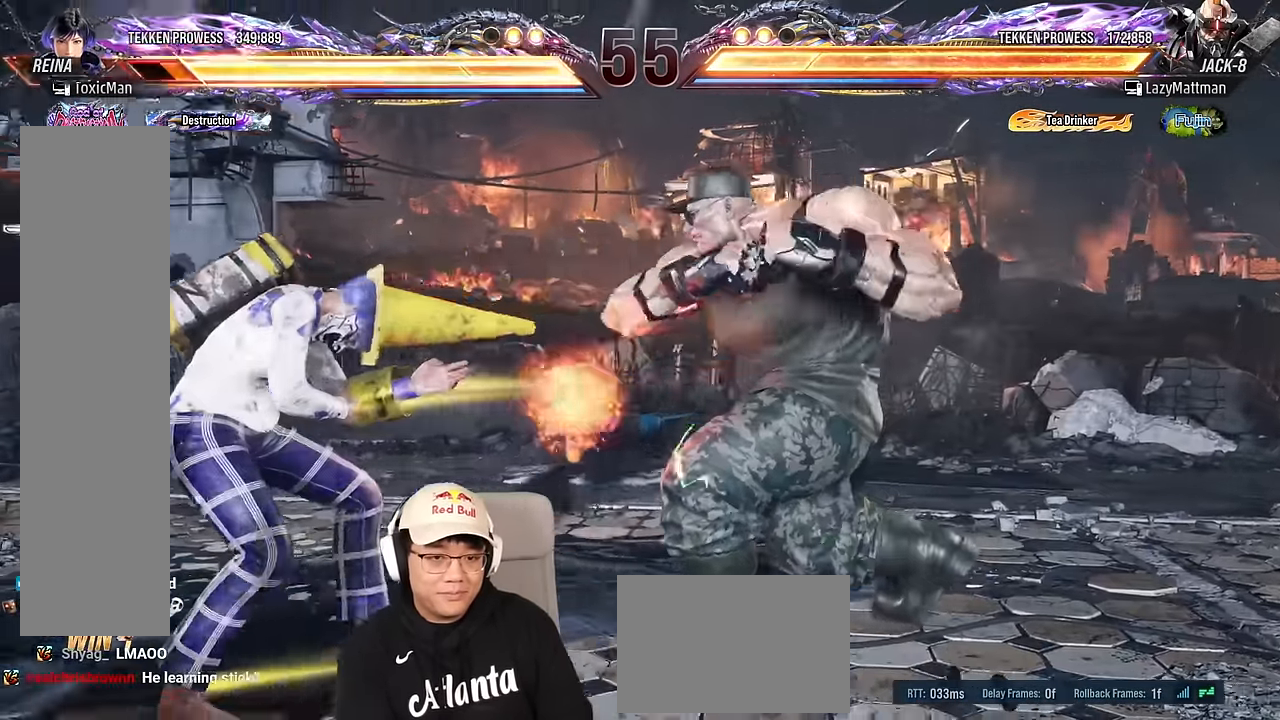
{"buttons": ["TRIANGLE"], "left_stick": "left", "events": [[33, "left_stick", "center"], [100, "left_stick", "right"], [183, "left_stick", "left"], [500, "TRIANGLE", "down"]]}
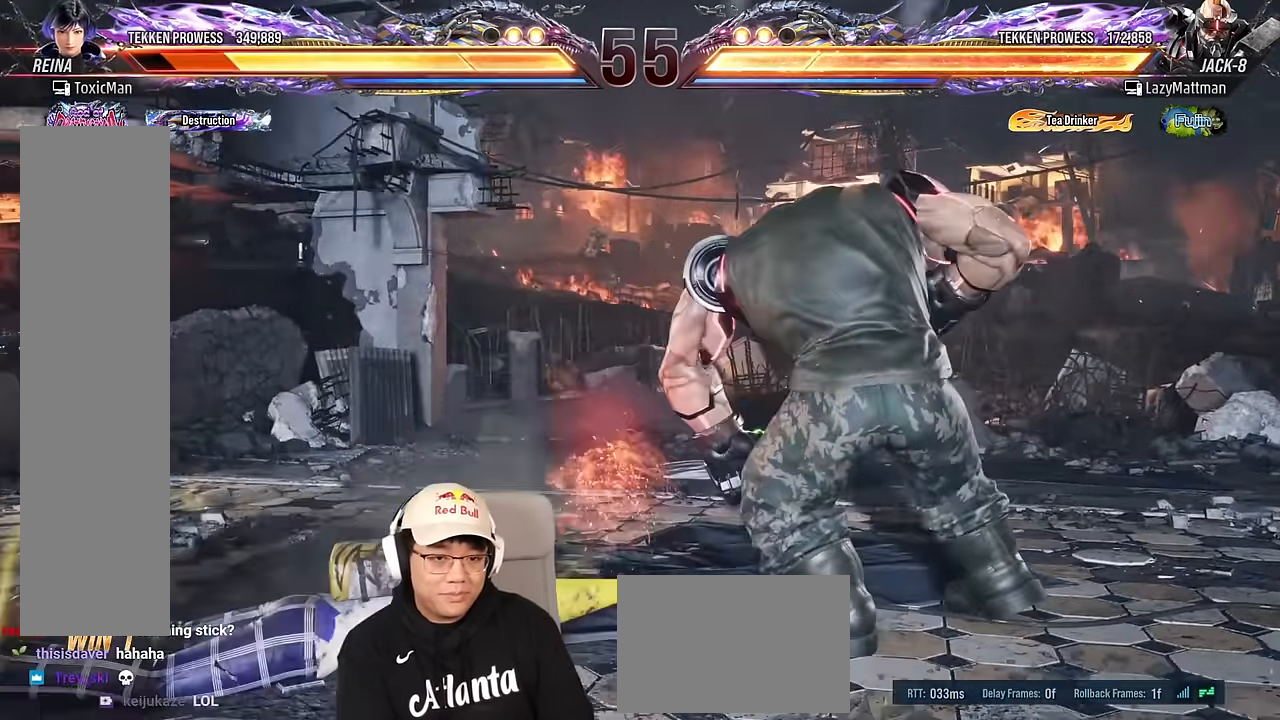
{"buttons": [], "left_stick": "center", "events": [[16, "SQUARE", "down"], [16, "left_stick", "center"], [166, "SQUARE", "up"], [183, "TRIANGLE", "up"]]}
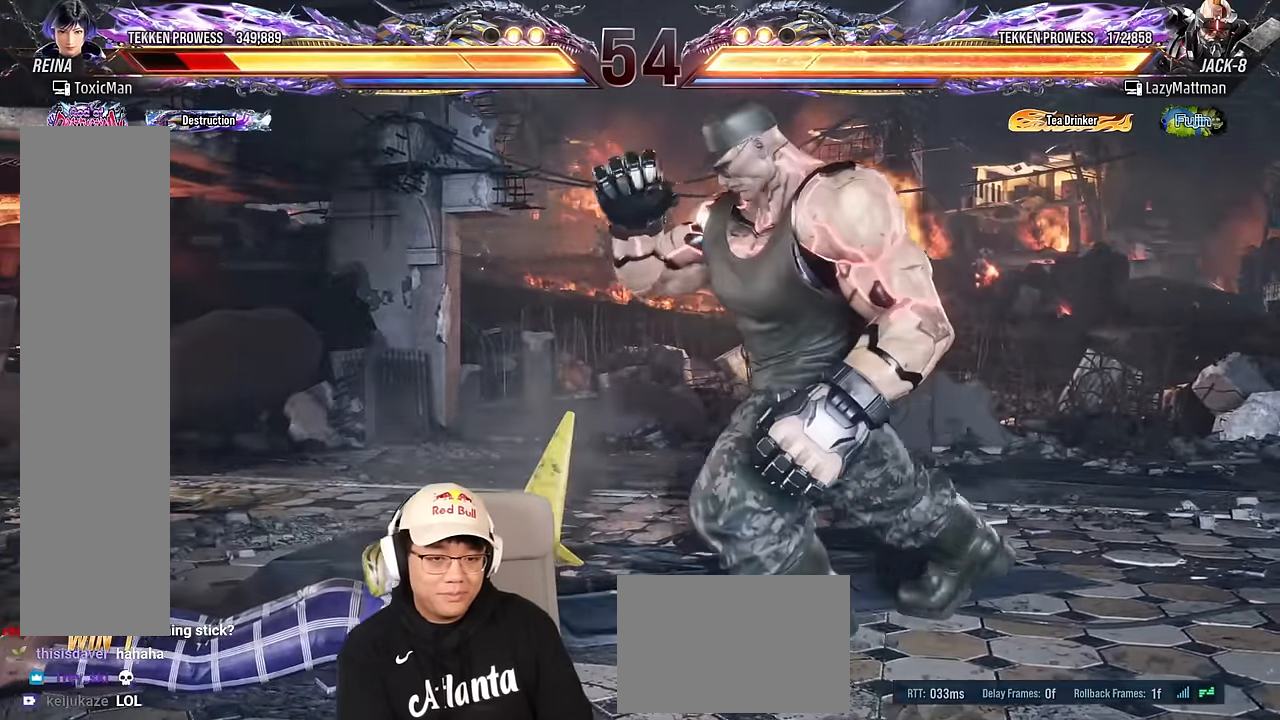
{"buttons": [], "left_stick": "center", "events": [[233, "left_stick", "up"], [366, "left_stick", "center"]]}